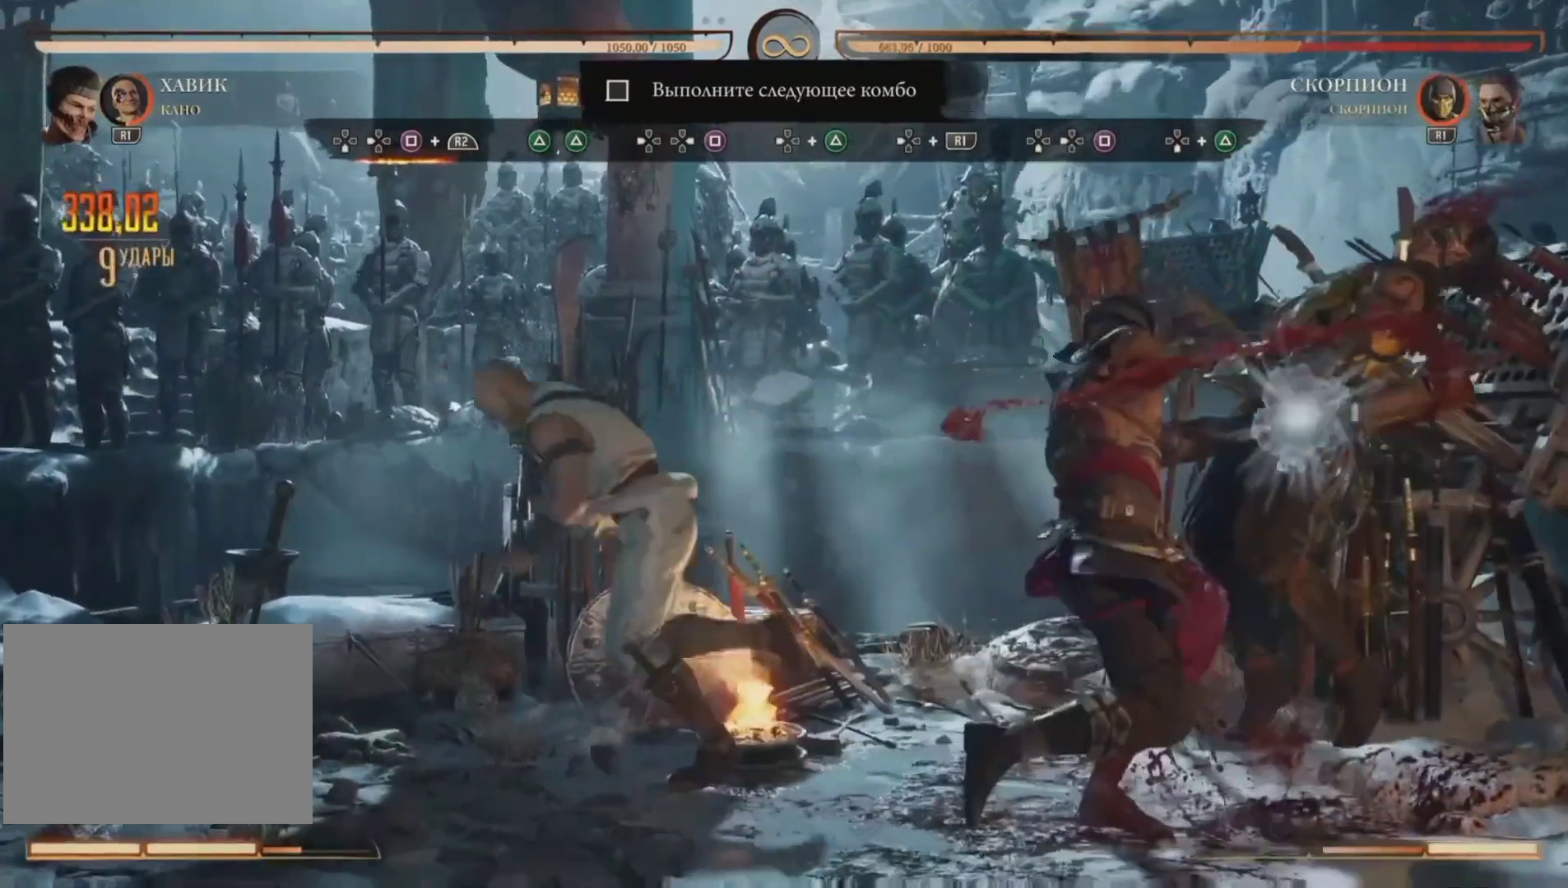
Gameplay with a controller (PlayStation layout); each line is a JSON object with the inputs held at the frame after it (dt_ms = milliseconds from this image to that frame). "events" lists button and stick changes between this image and that frame as [ms after this image, input, new state], when the widget could be followed in between. Not read: L3 R3 left_stick.
{"dt_ms": 1000, "buttons": [], "right_stick": "center"}
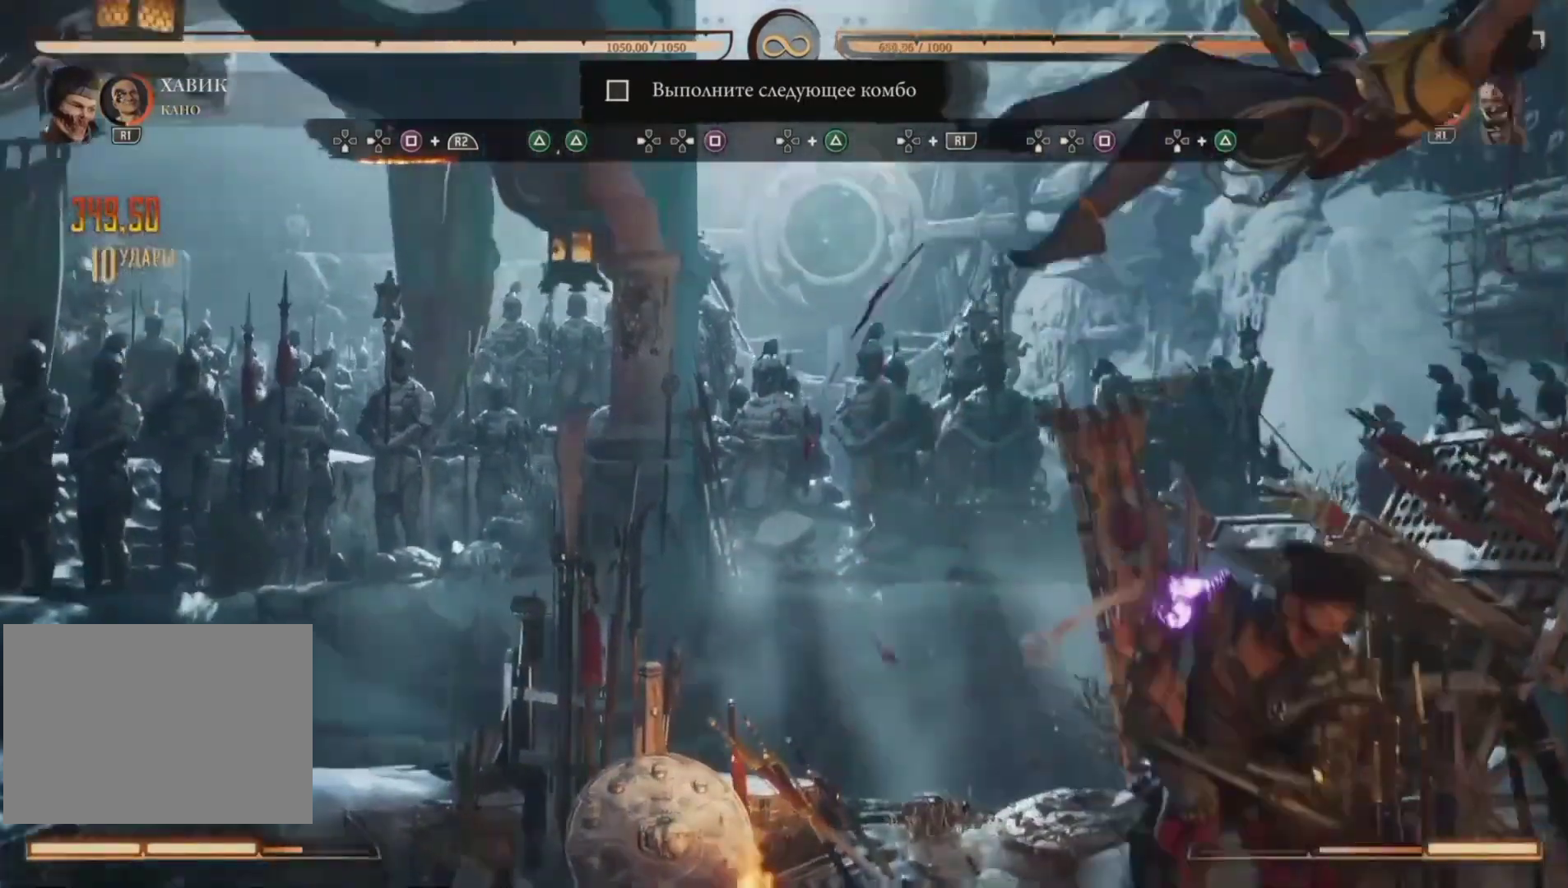
{"dt_ms": 500, "buttons": [], "right_stick": "center", "events": [[50, "DPAD_DOWN", "down"], [67, "TRIANGLE", "down"], [200, "DPAD_DOWN", "up"], [200, "TRIANGLE", "up"]]}
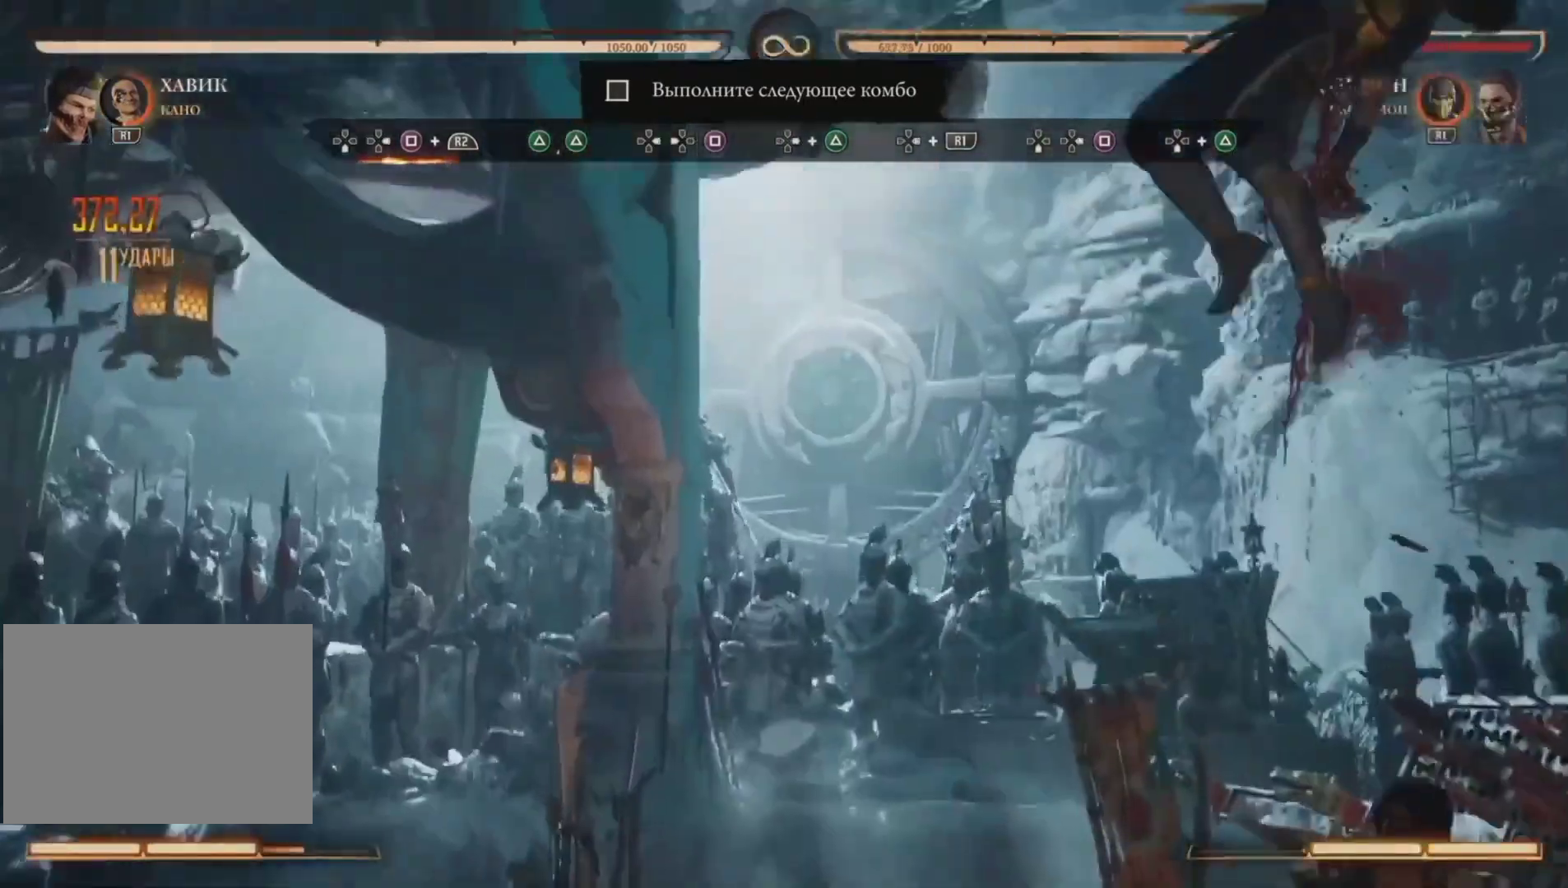
{"dt_ms": 500, "buttons": [], "right_stick": "center", "events": []}
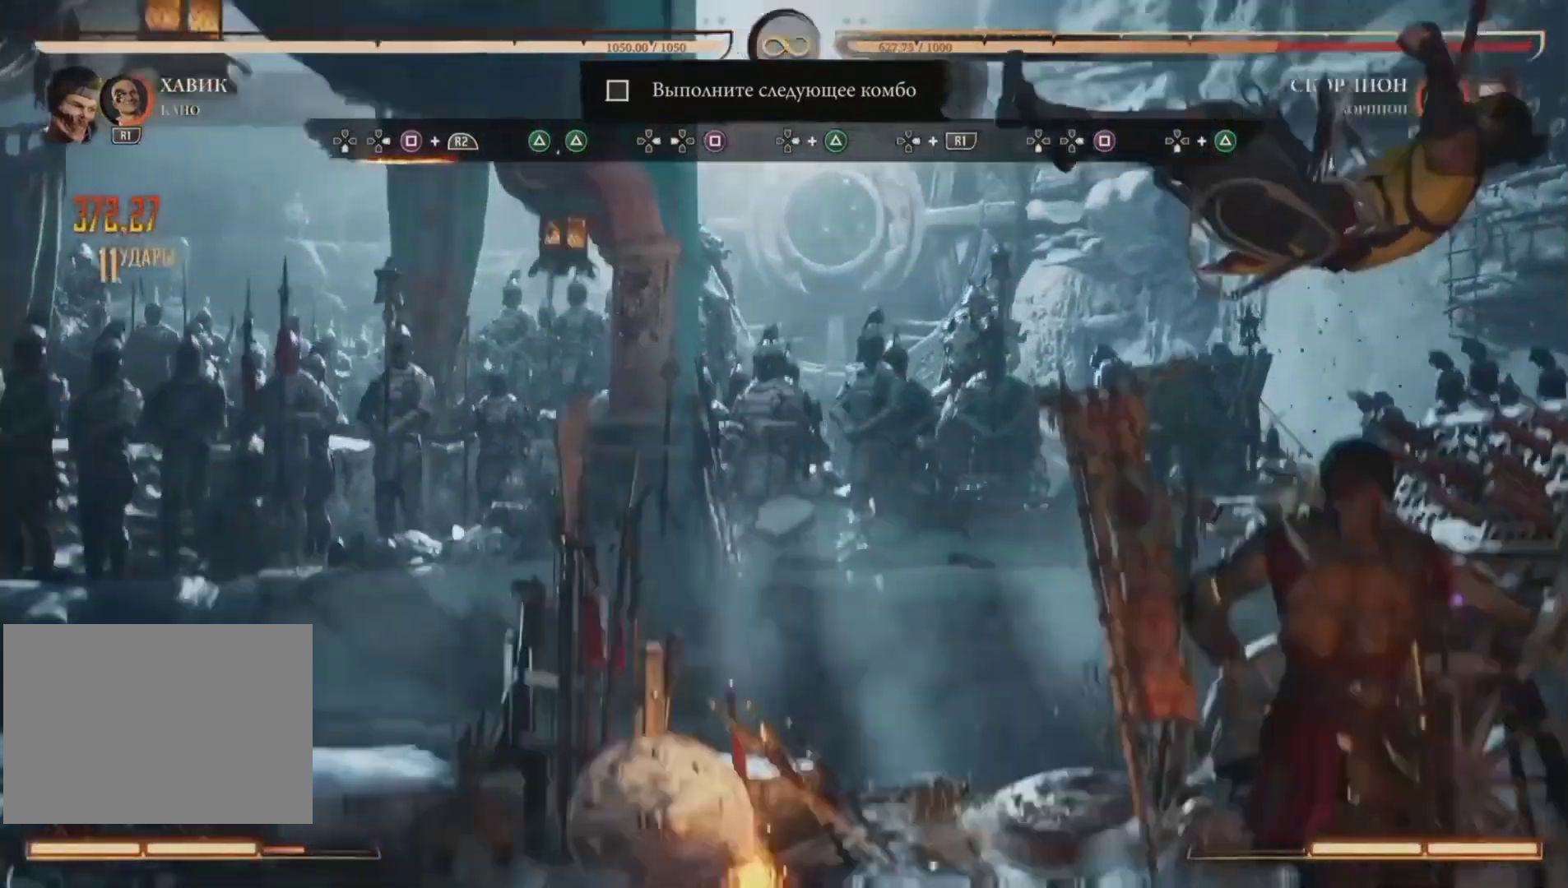
{"dt_ms": 1000, "buttons": [], "right_stick": "center"}
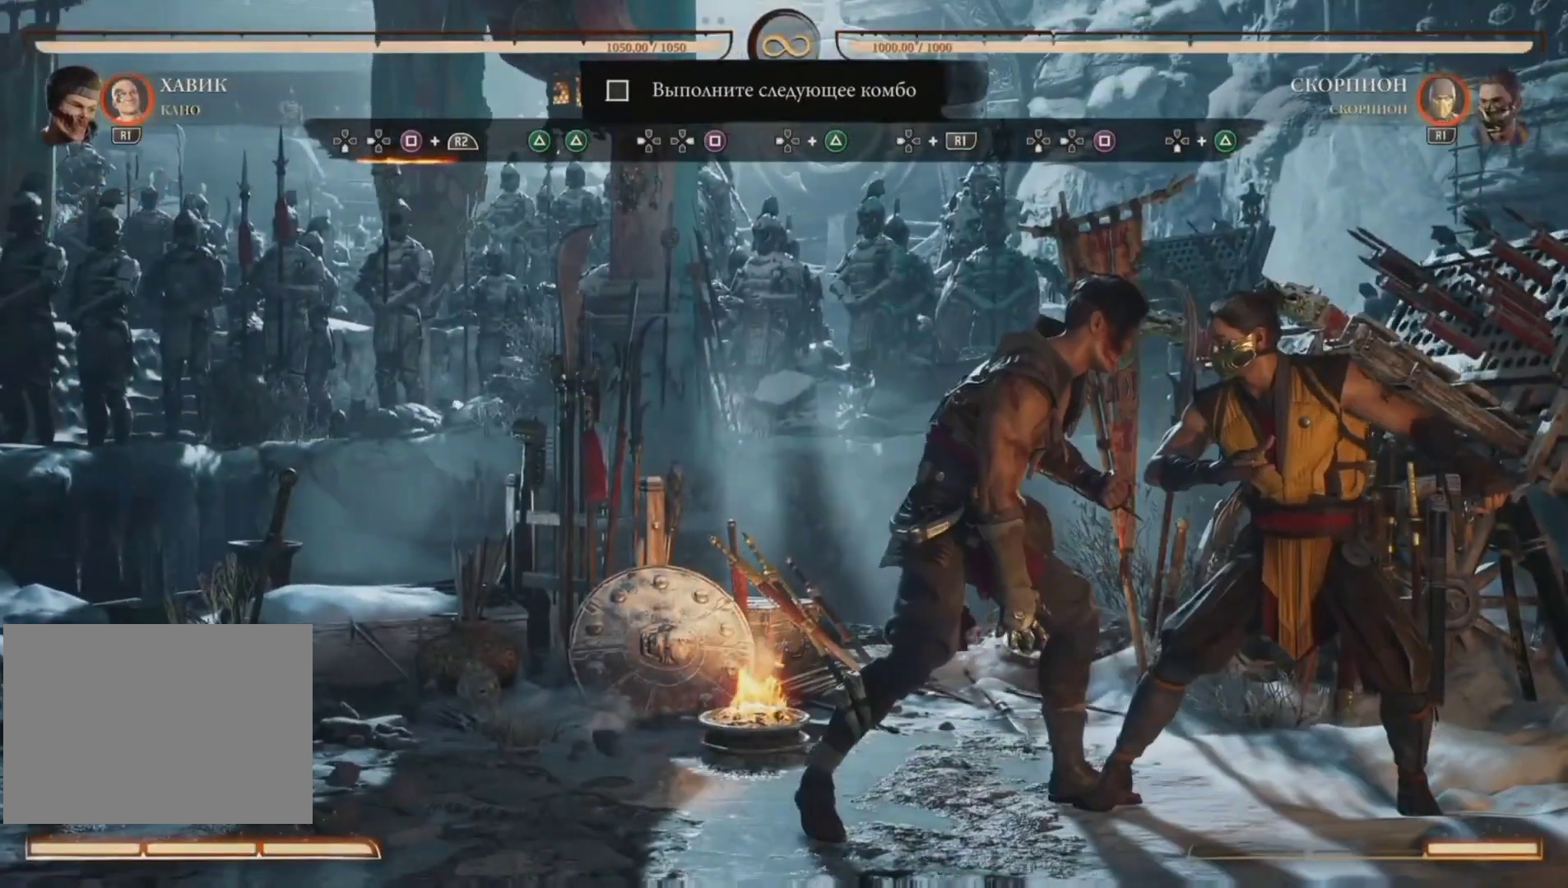
{"dt_ms": 500, "buttons": [], "right_stick": "center", "events": [[133, "DPAD_DOWN", "down"], [467, "DPAD_DOWN", "up"]]}
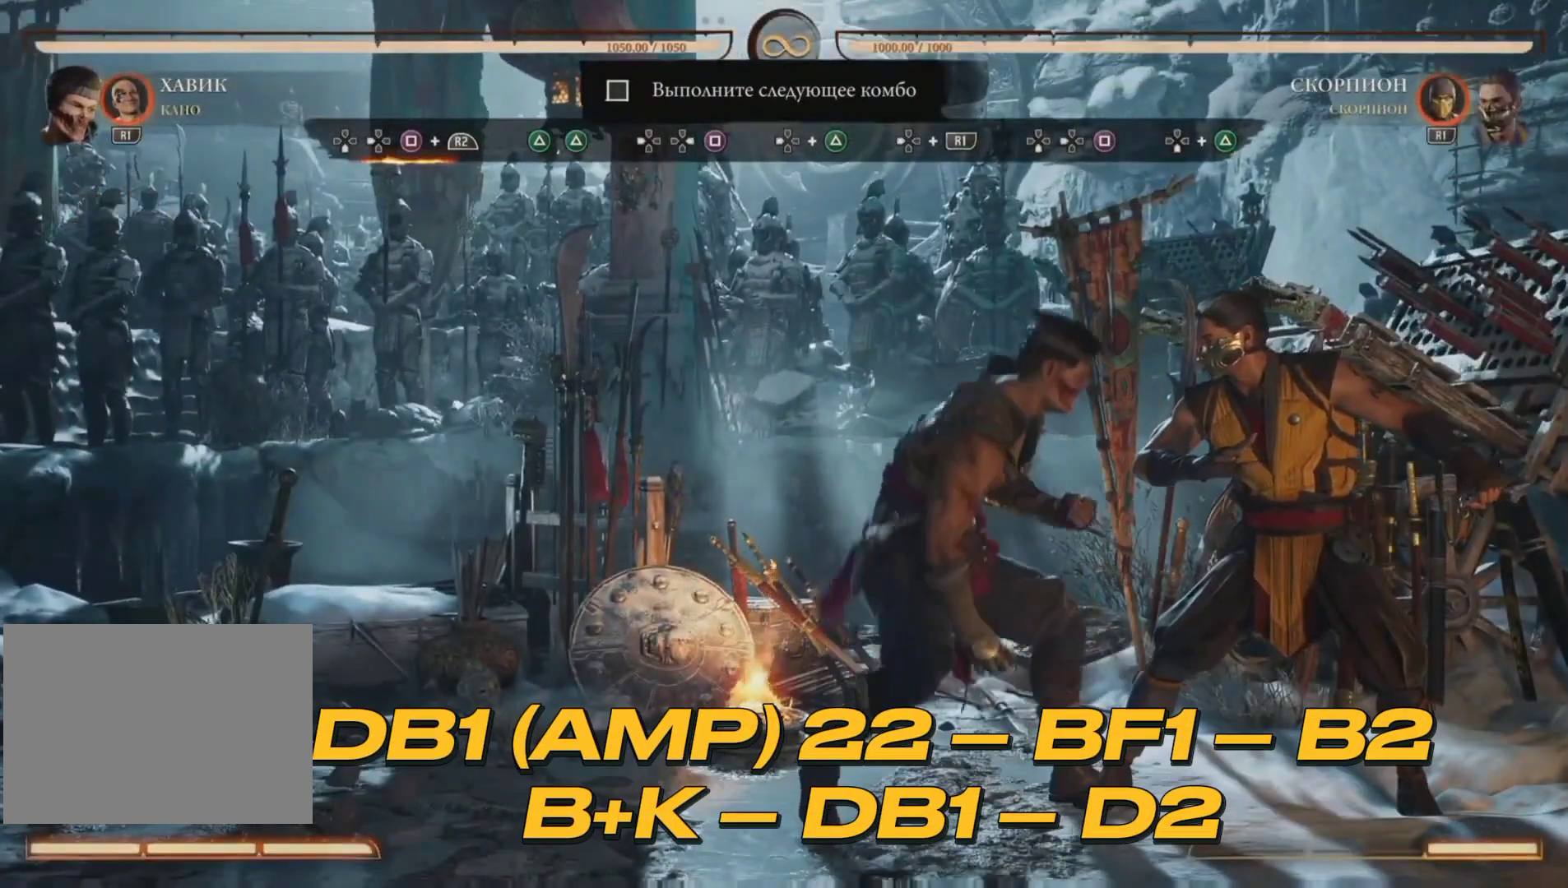
{"dt_ms": 500, "buttons": ["SQUARE", "R2", "DPAD_LEFT"], "right_stick": "center", "events": [[67, "DPAD_LEFT", "down"], [67, "R2", "down"], [100, "SQUARE", "down"]]}
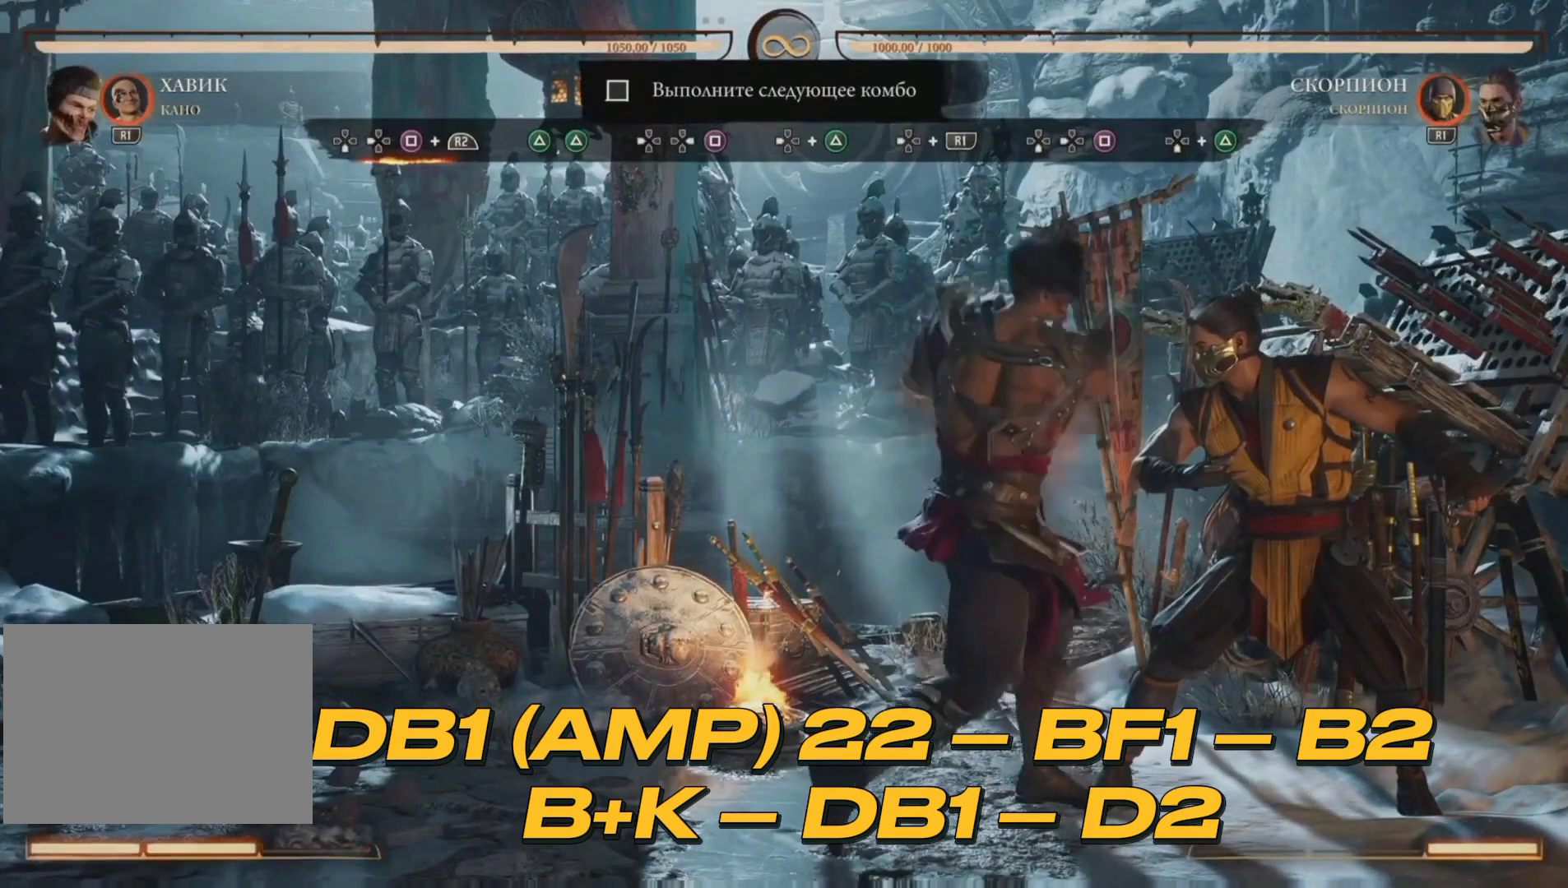
{"dt_ms": 500, "buttons": [], "right_stick": "center", "events": [[133, "SQUARE", "up"], [167, "DPAD_LEFT", "up"], [167, "R2", "up"]]}
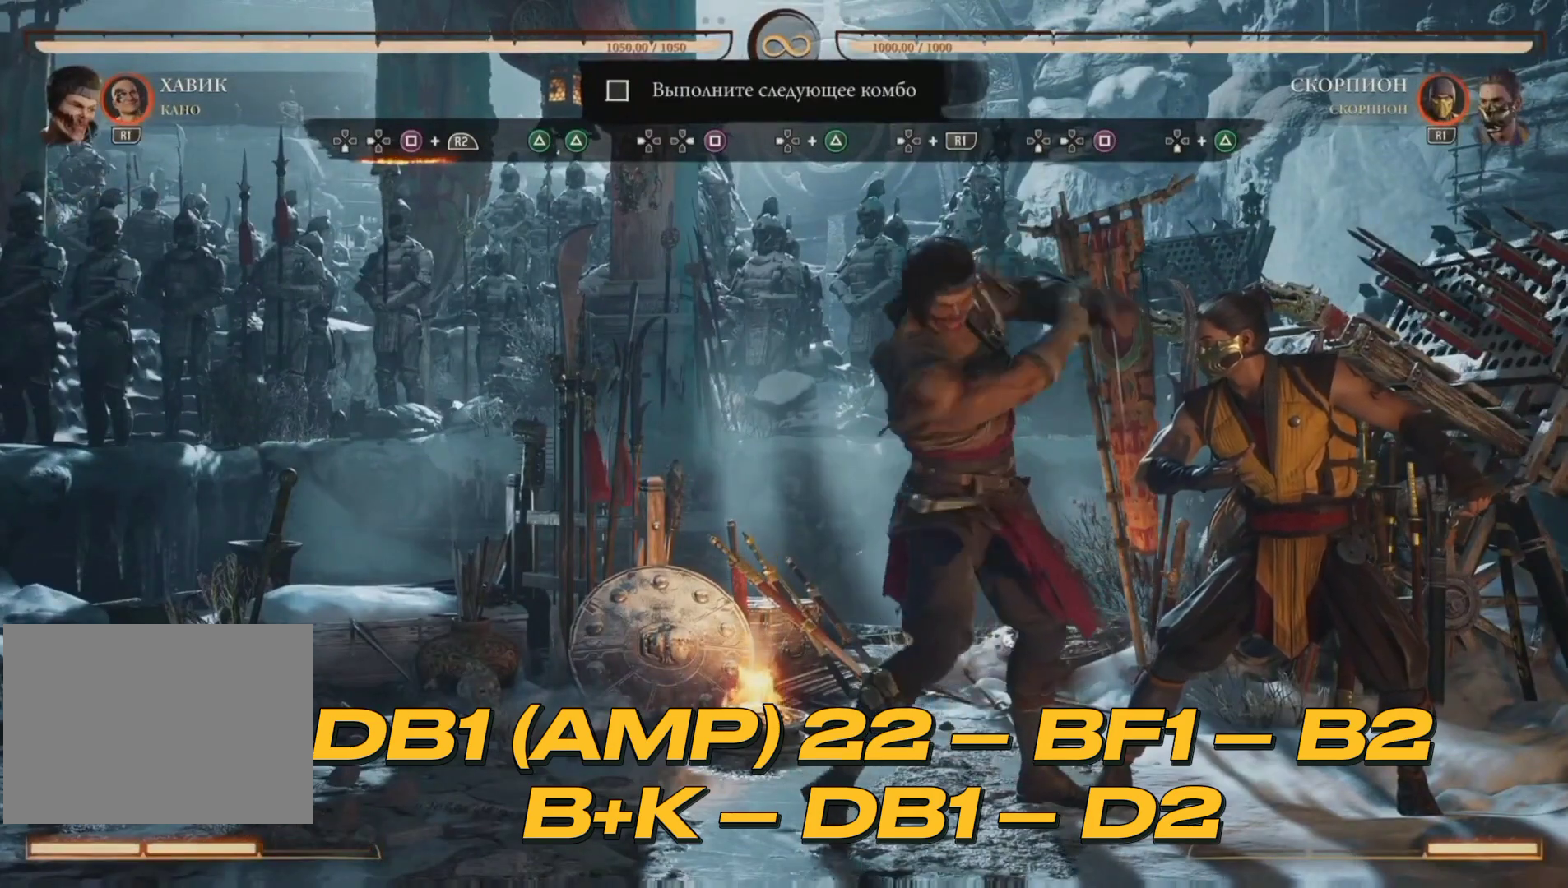
{"dt_ms": 500, "buttons": [], "right_stick": "center", "events": []}
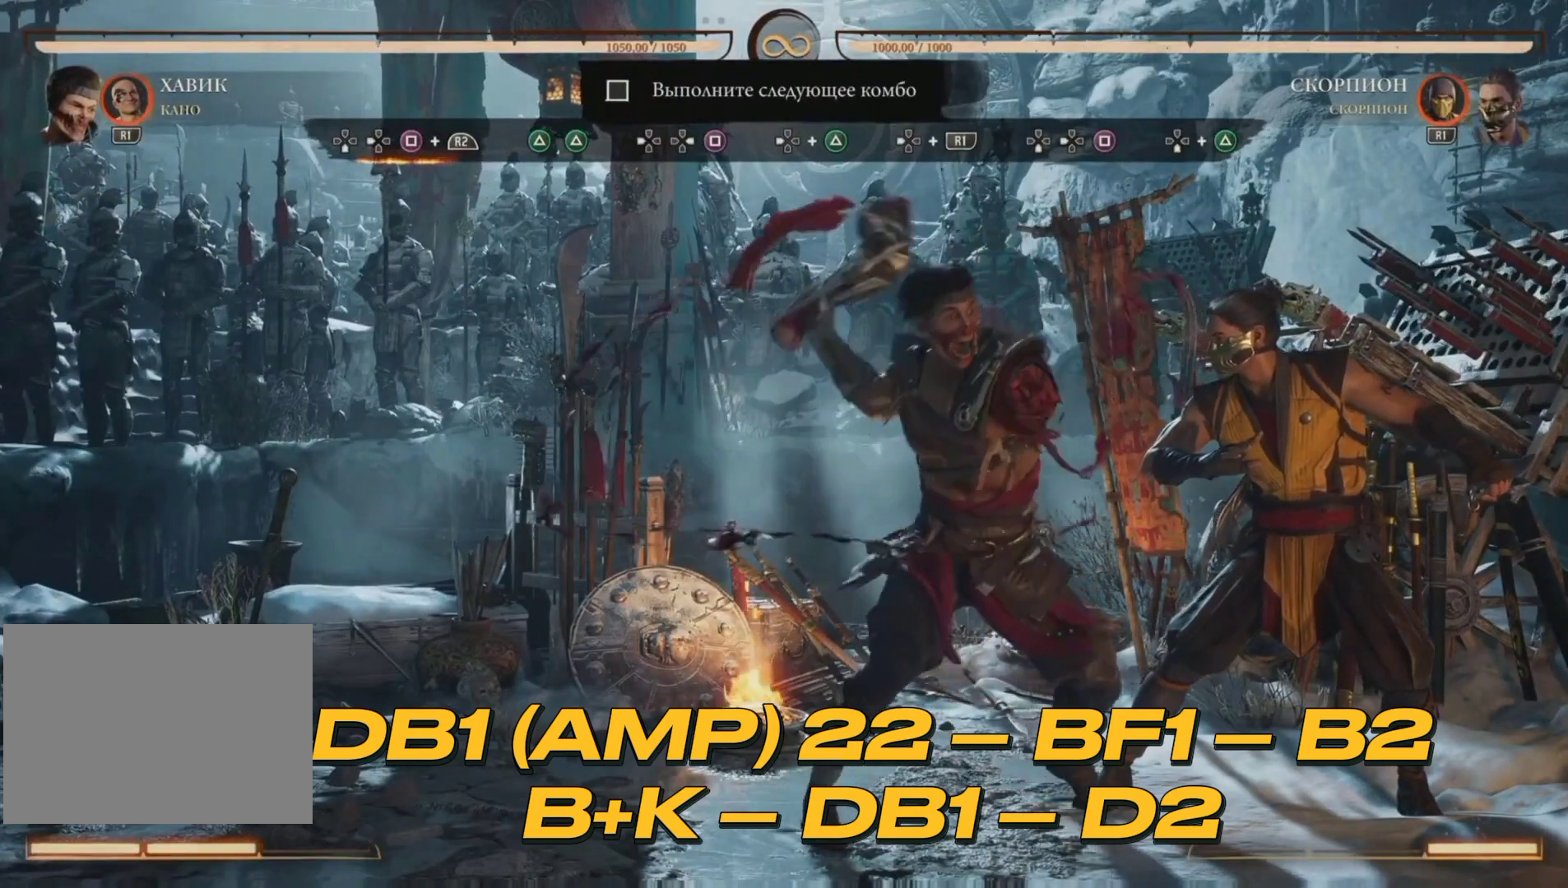
{"dt_ms": 500, "buttons": [], "right_stick": "center", "events": []}